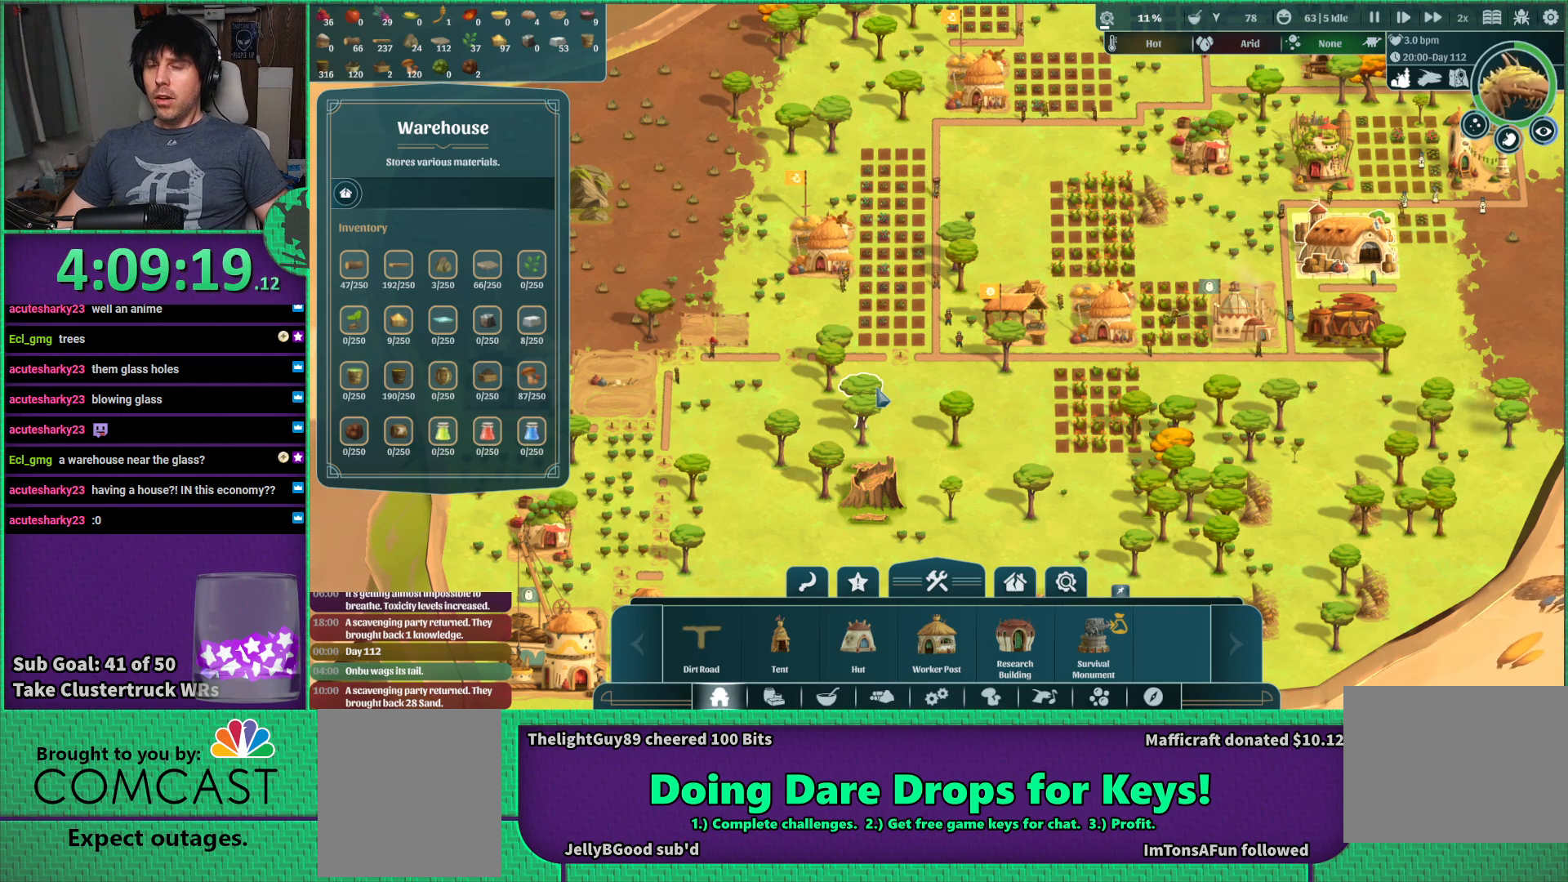
Gameplay with keyboard; each line is a JSON object with the keys held at the frame after it. "events" lists presses ("down") and releases ("up") of "a", "d", "e", "s", "shift", "space" and "w" between this image and that frame as [ms after this image, input, new state], when the widget could be followed in between. No other keys are recorded. Mouse input is not recorded.
{"keys": ["d", "w"], "events": [[267, "d", "down"], [400, "w", "down"]]}
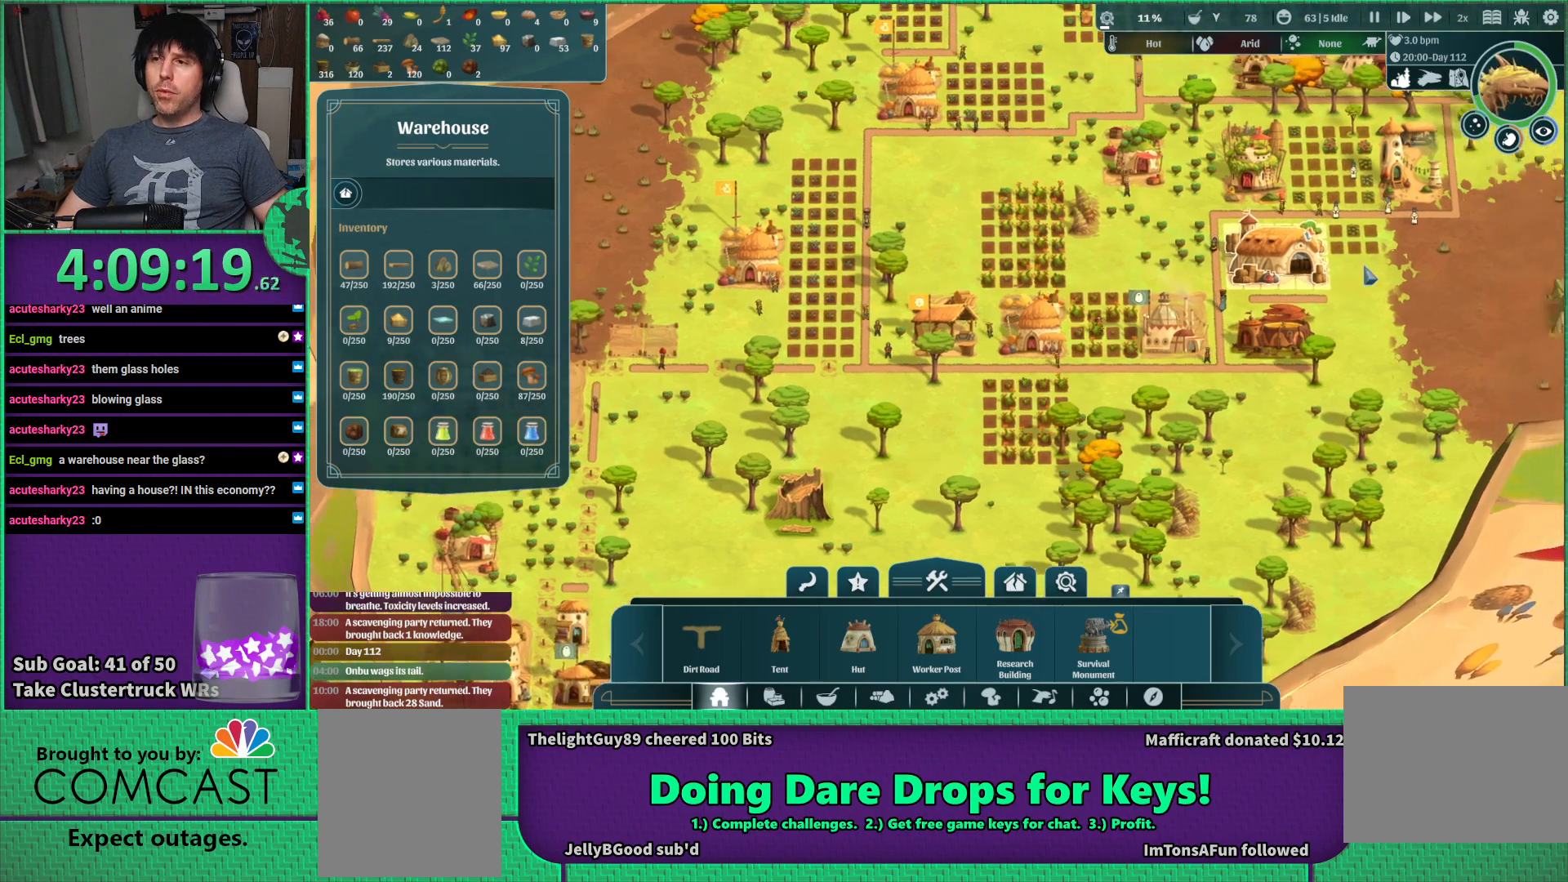
{"keys": [], "events": [[300, "d", "up"], [317, "w", "up"]]}
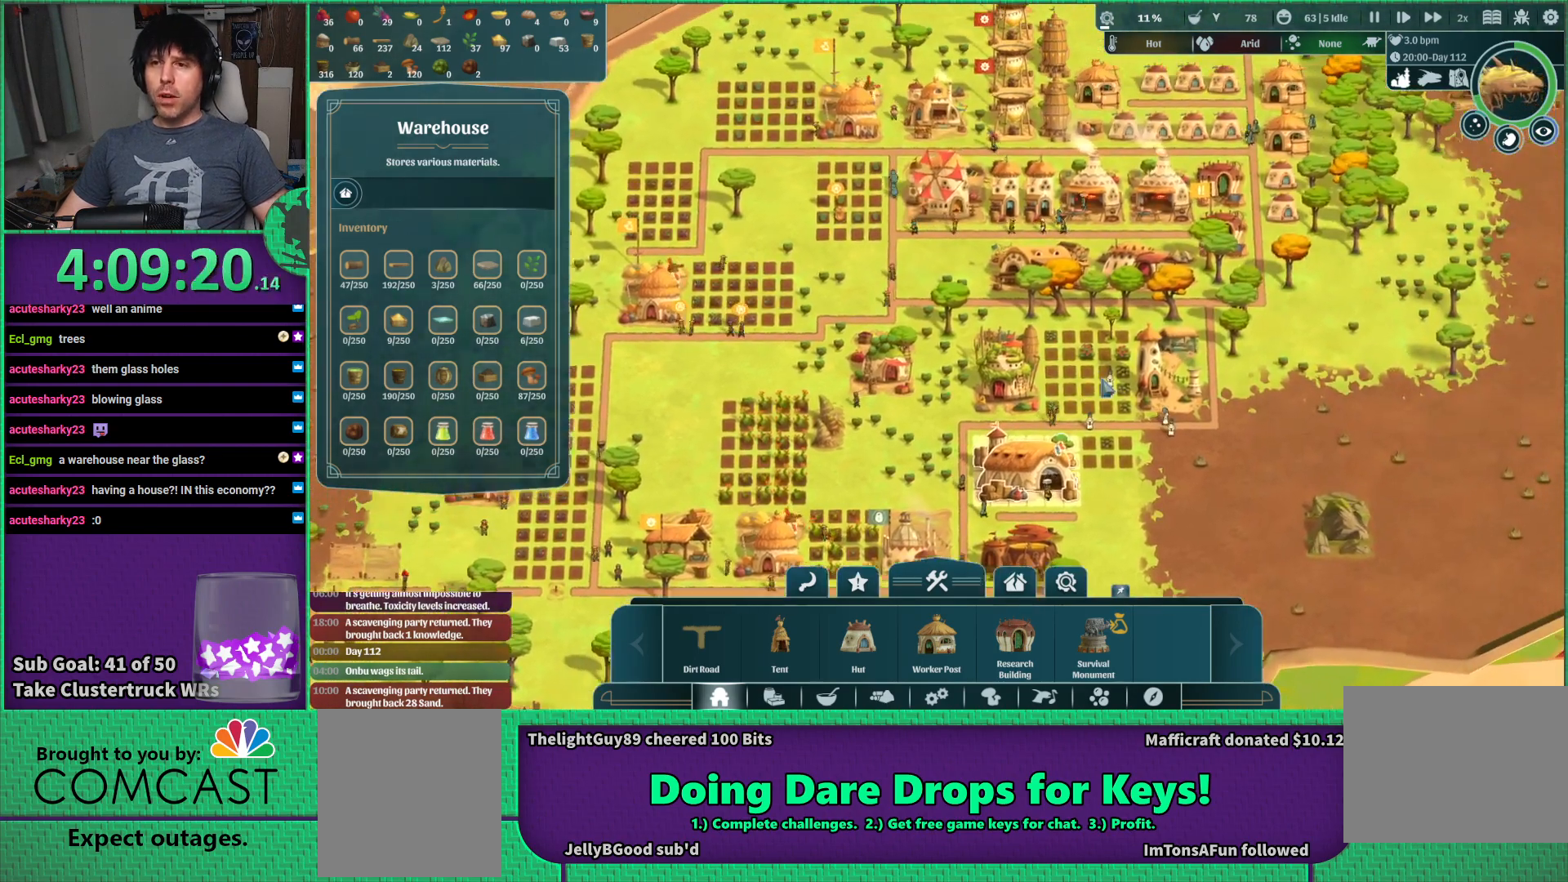
{"keys": [], "events": []}
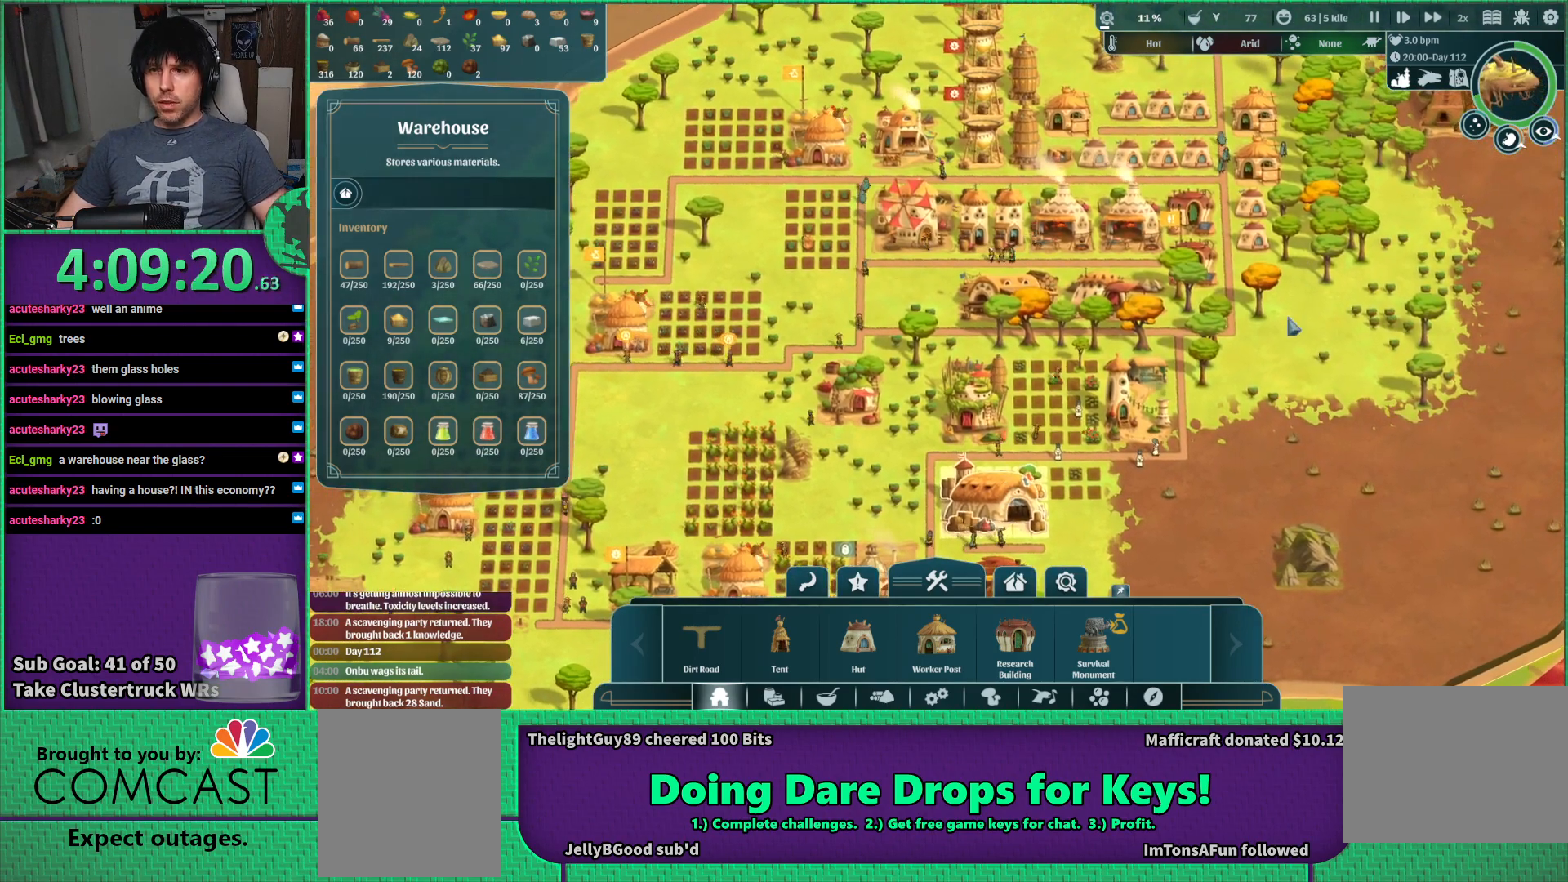
{"keys": [], "events": [[17, "w", "down"], [117, "w", "up"]]}
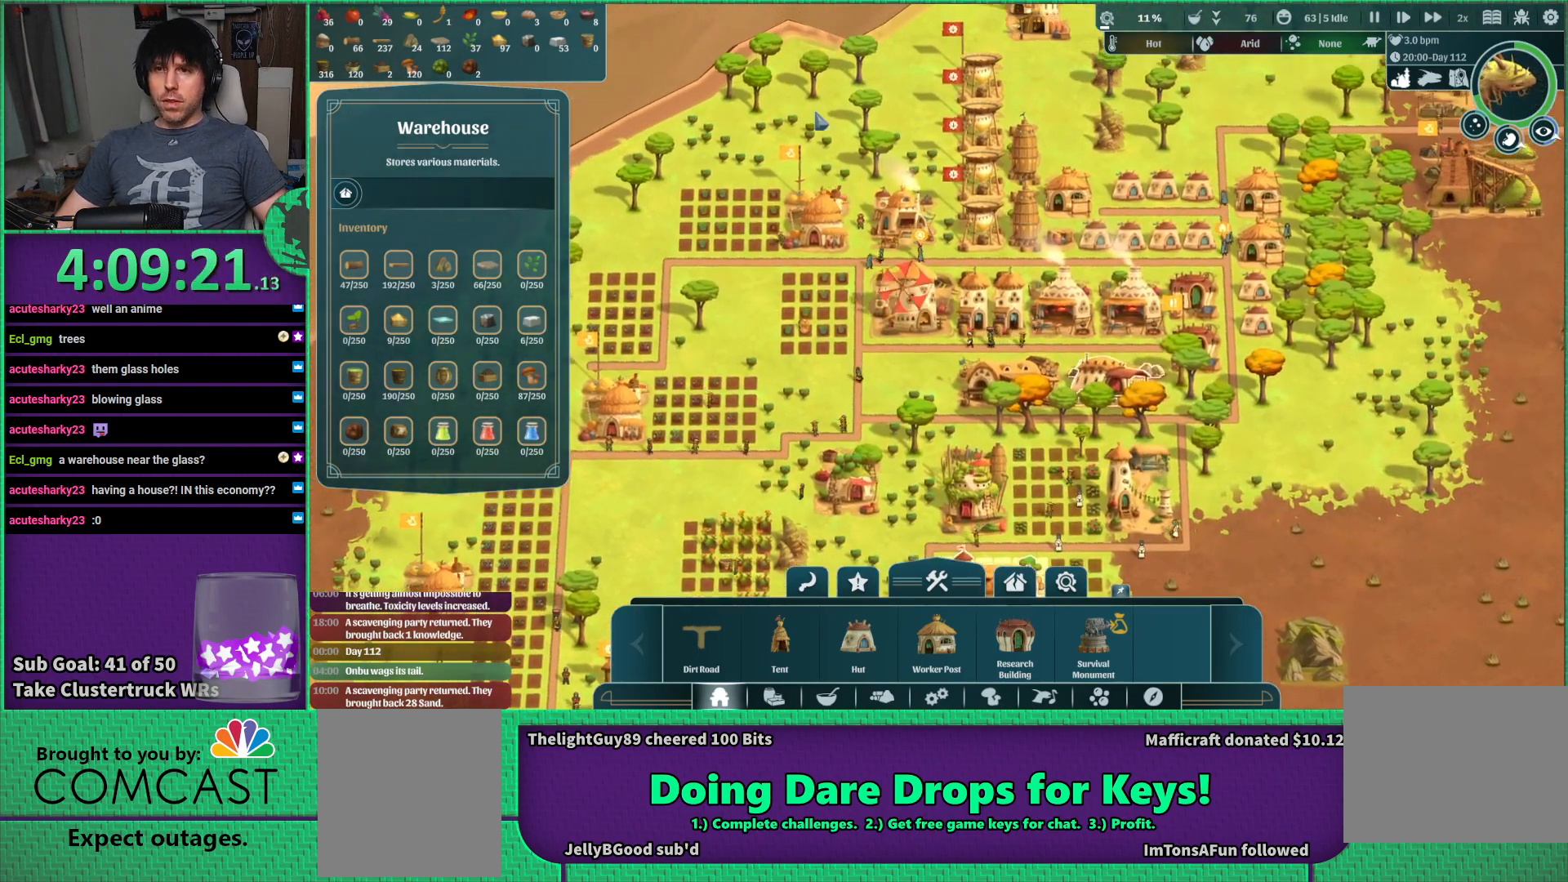
{"keys": ["a", "s"], "events": [[217, "s", "down"], [450, "a", "down"]]}
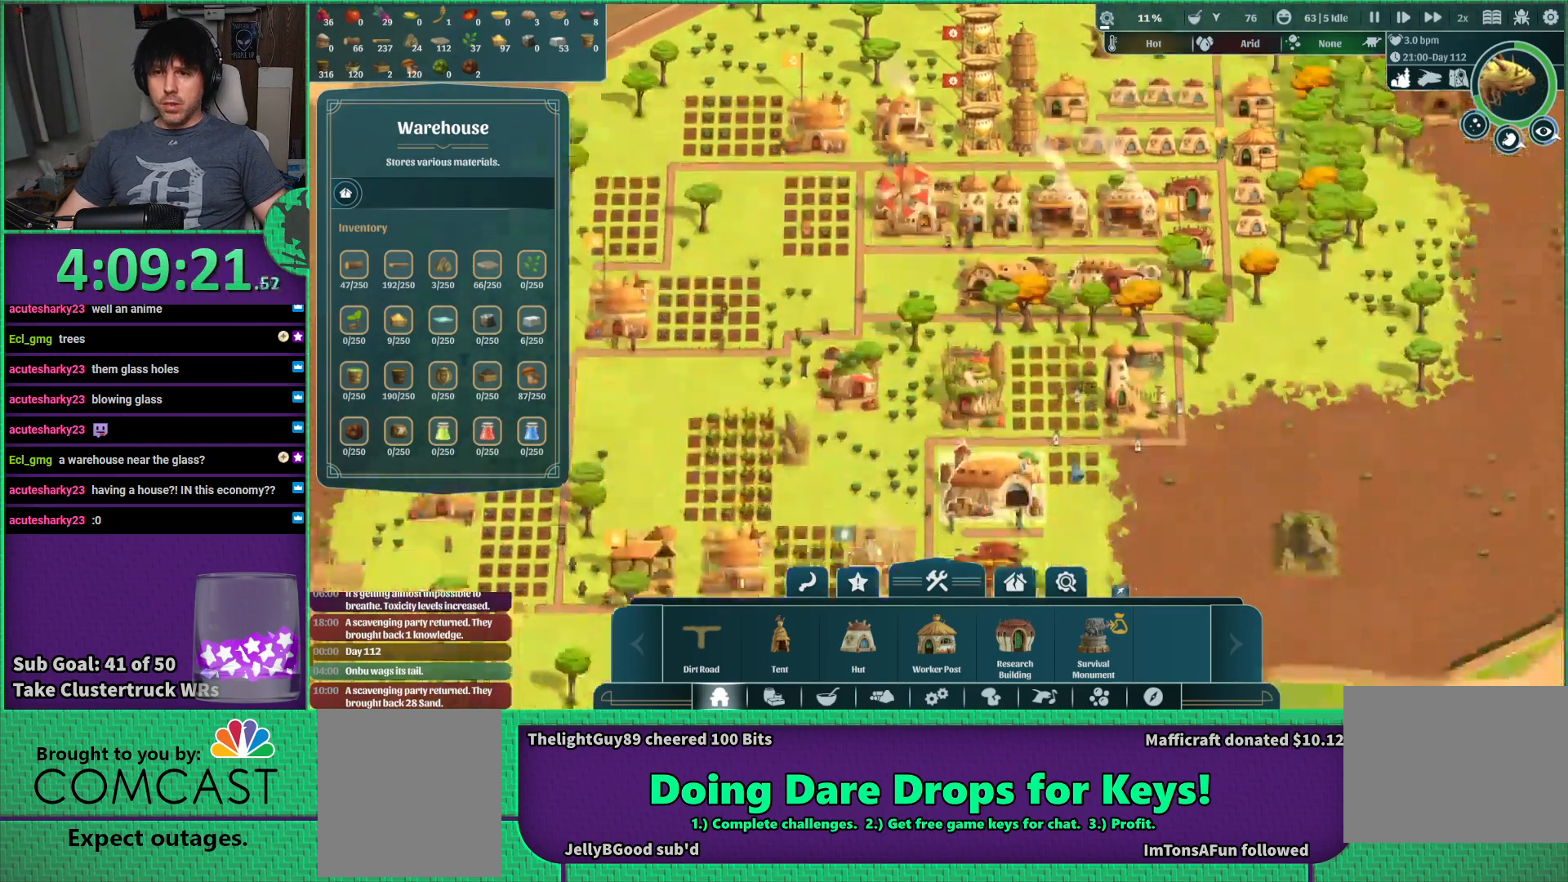
{"keys": ["a", "s"], "events": []}
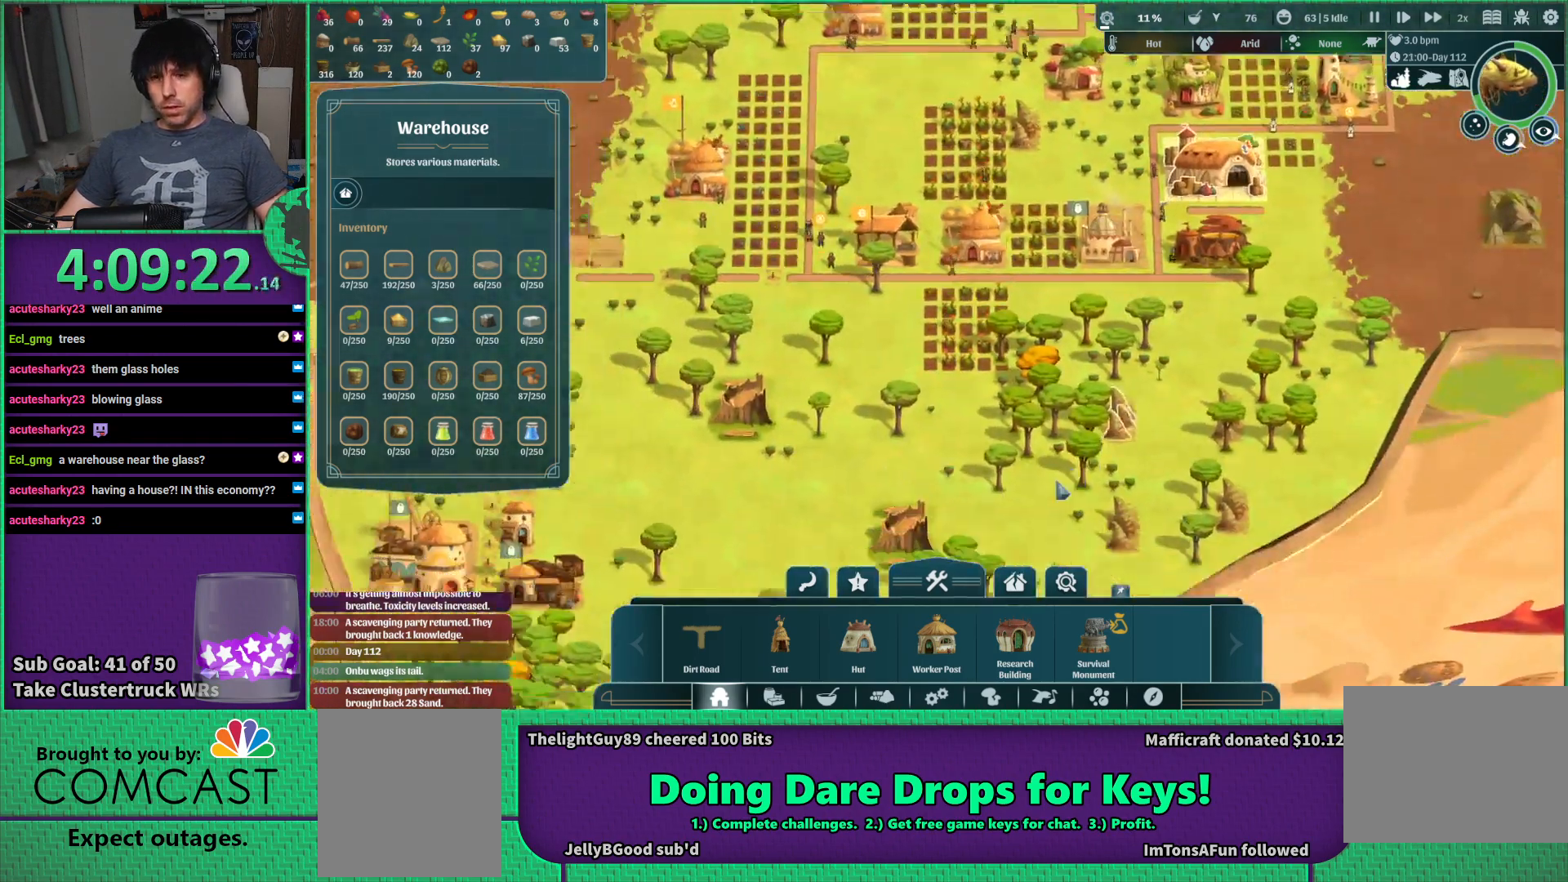
{"keys": [], "events": [[17, "s", "up"], [50, "a", "up"]]}
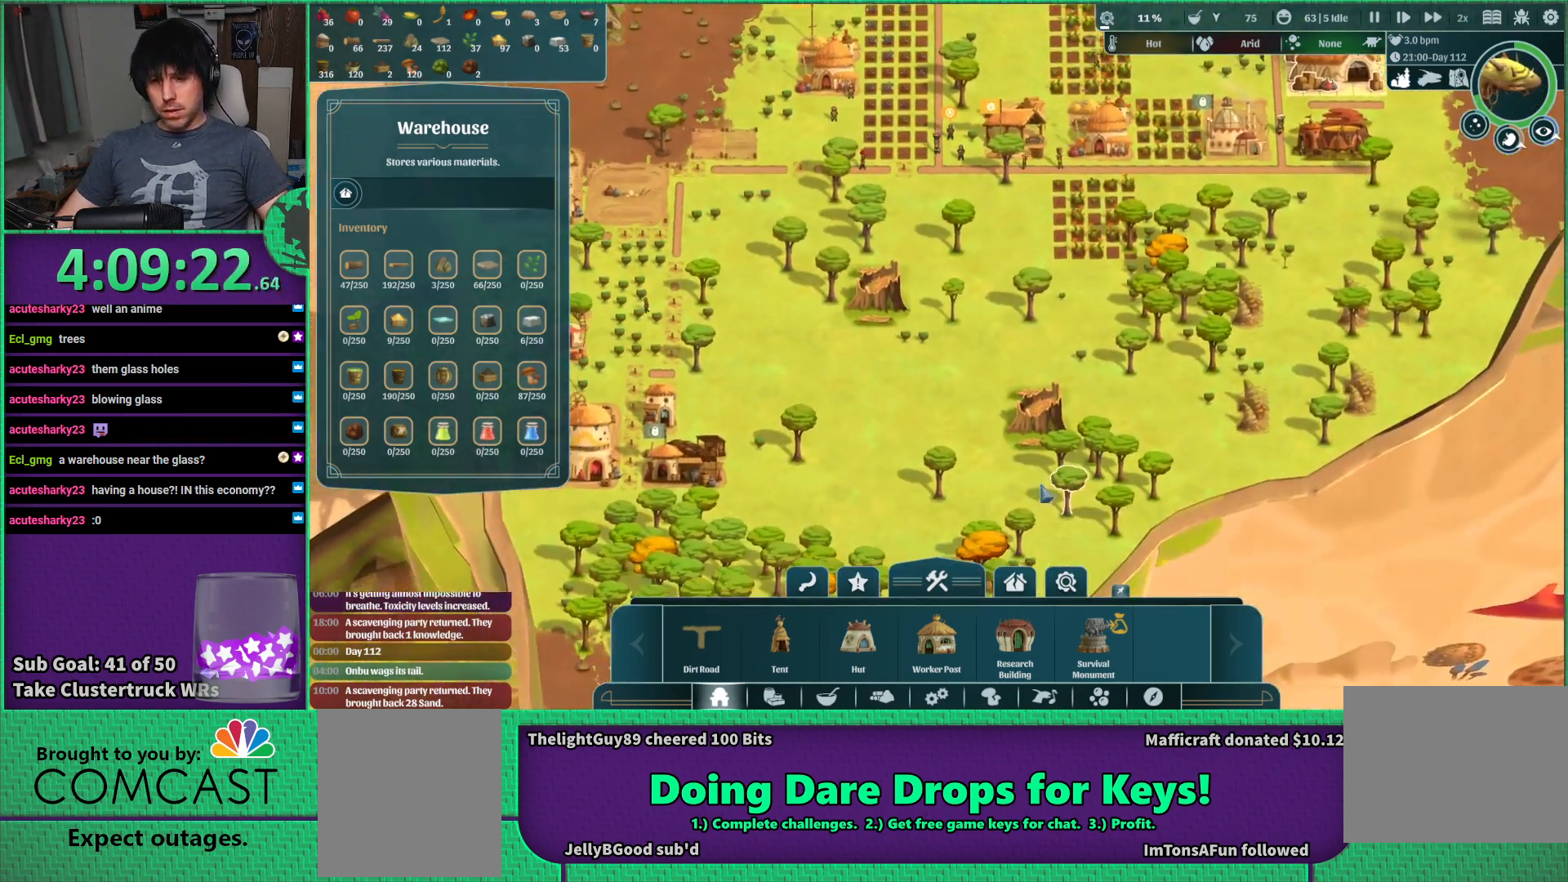
{"keys": [], "events": []}
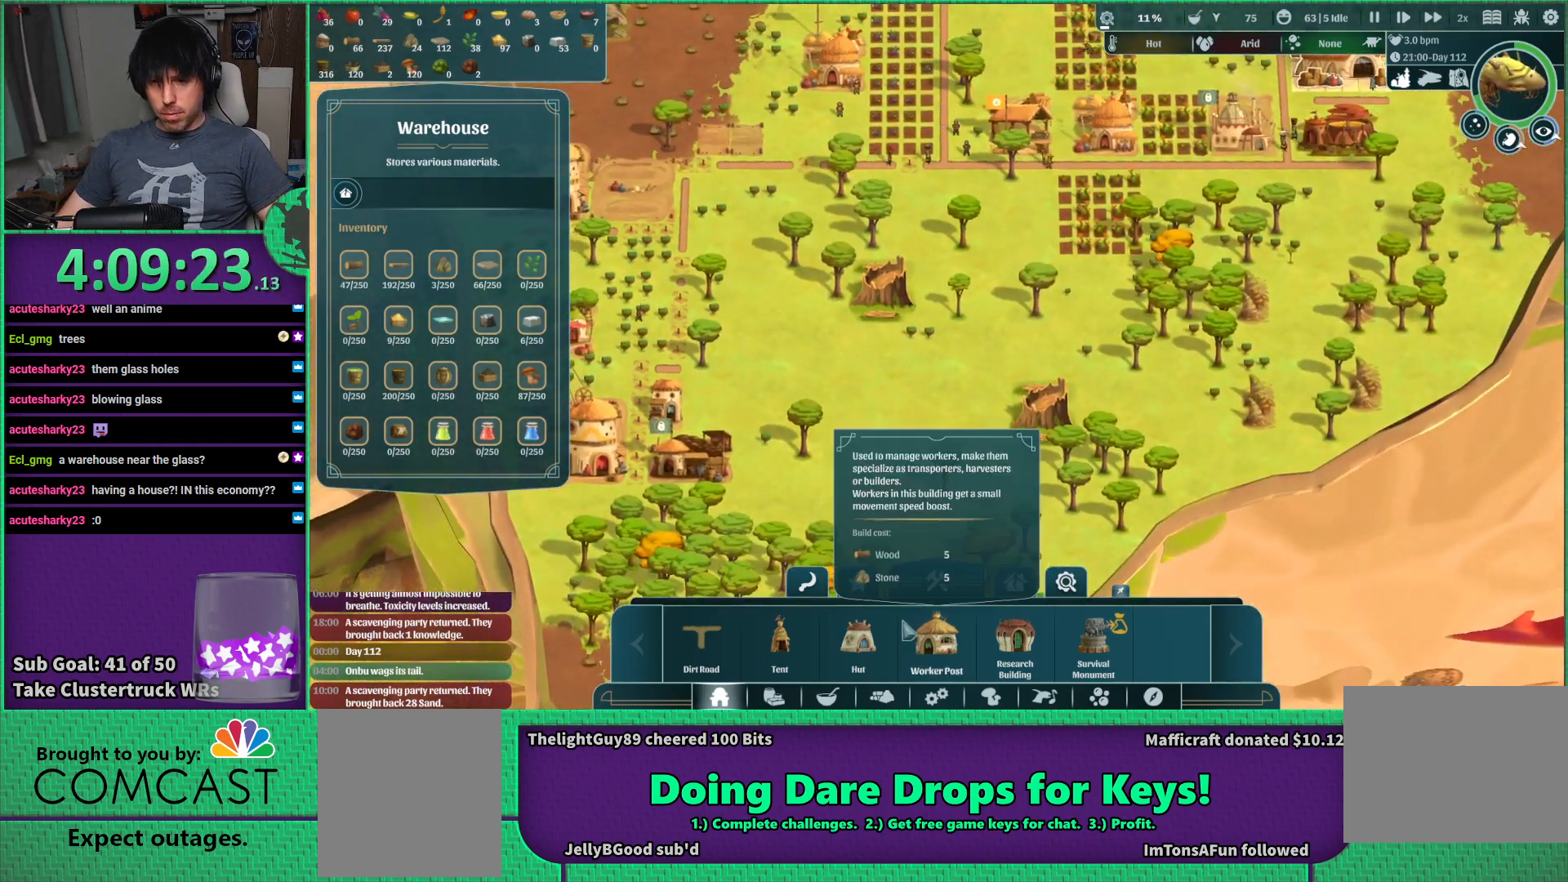
{"keys": [], "events": []}
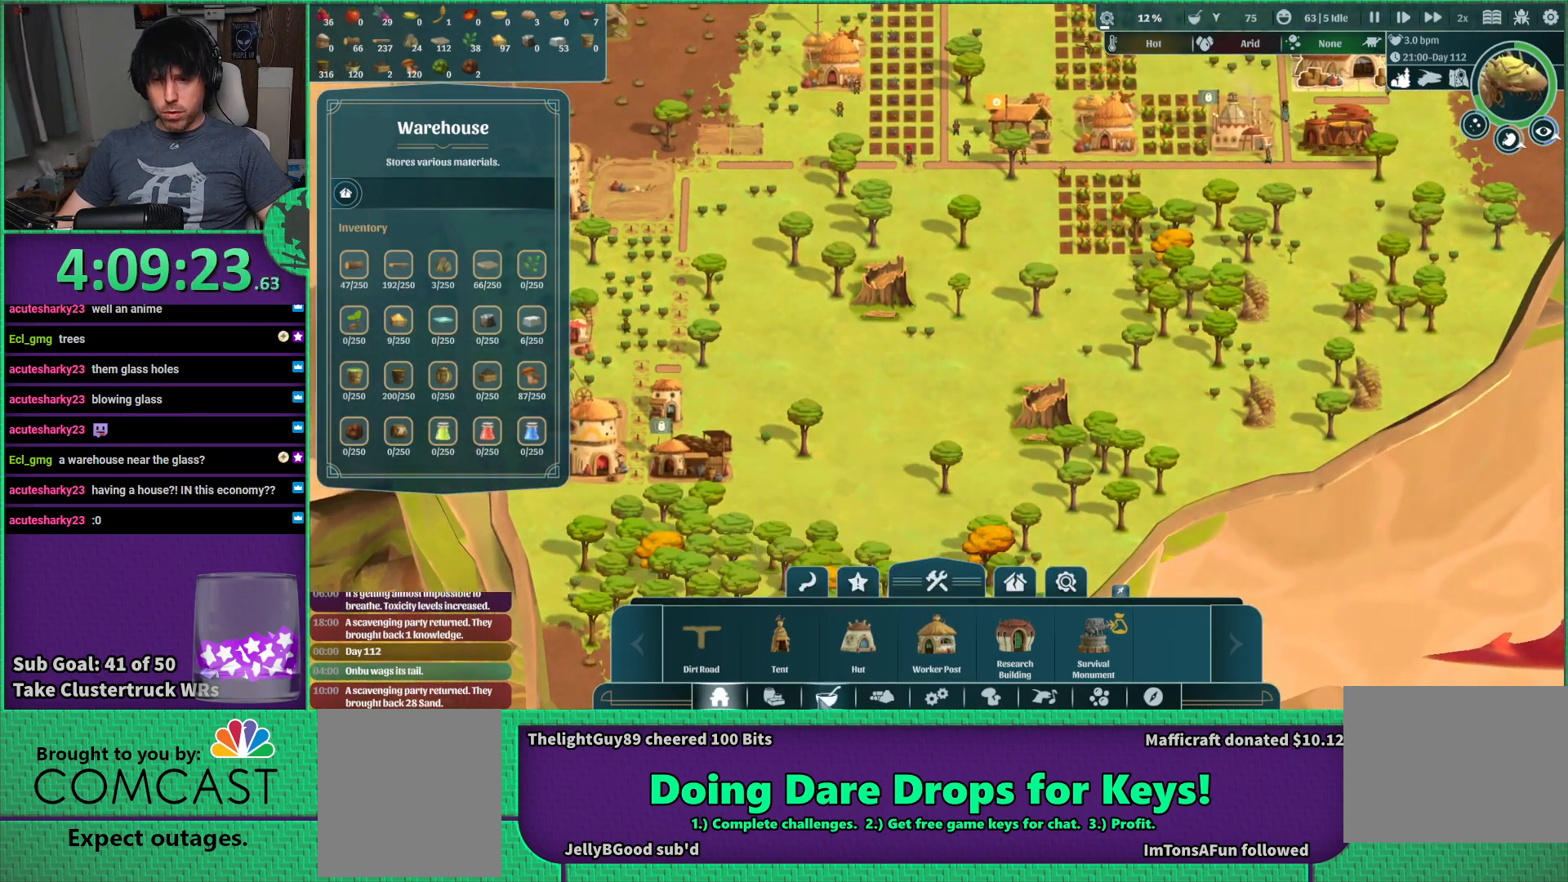
{"keys": [], "events": []}
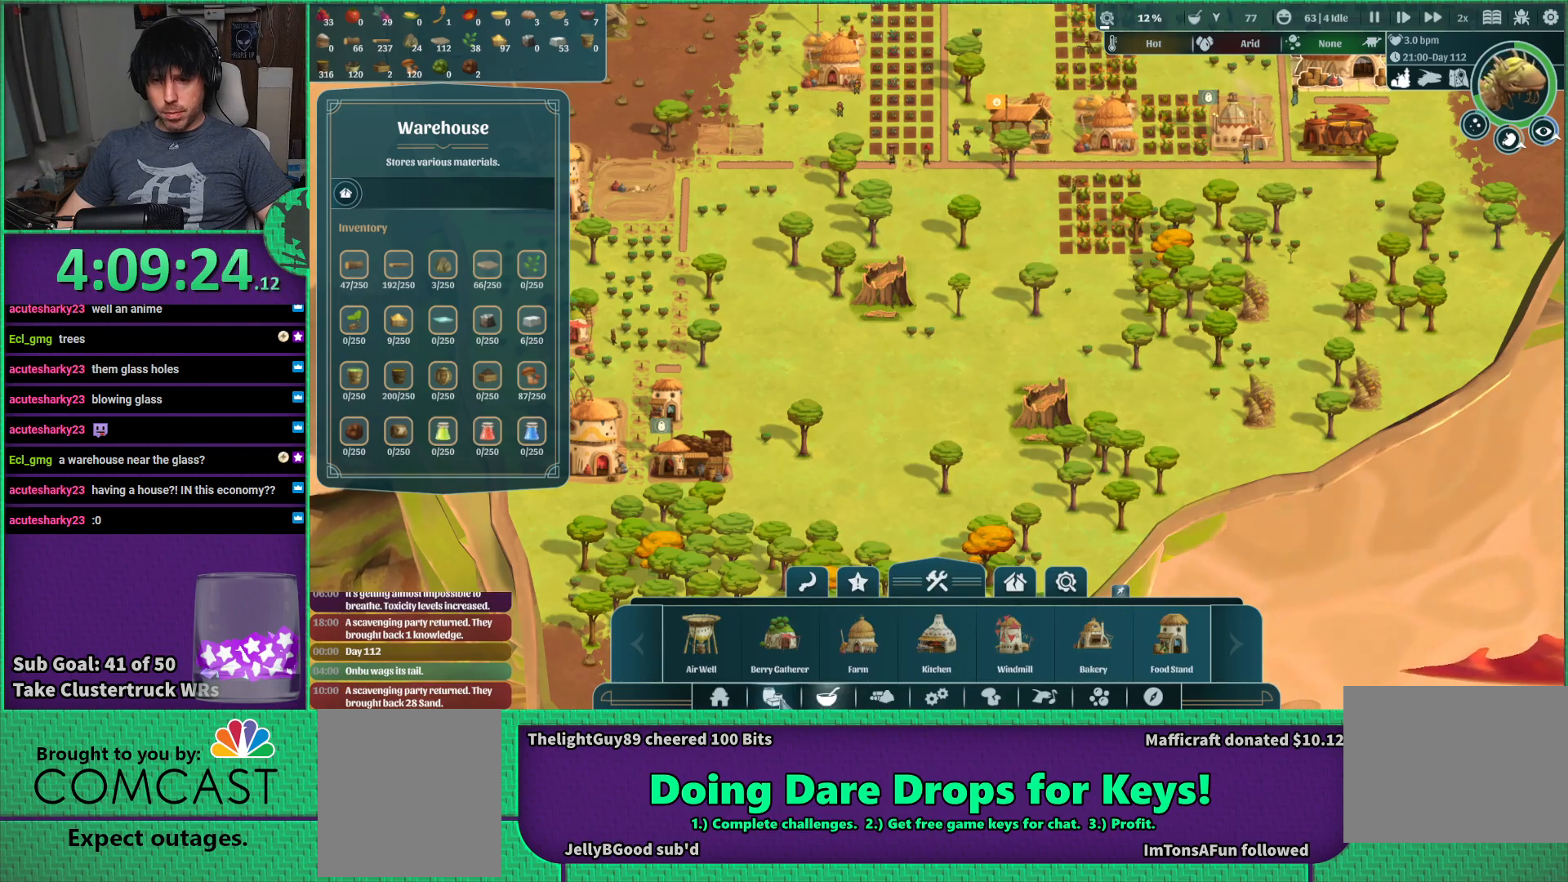
{"keys": [], "events": []}
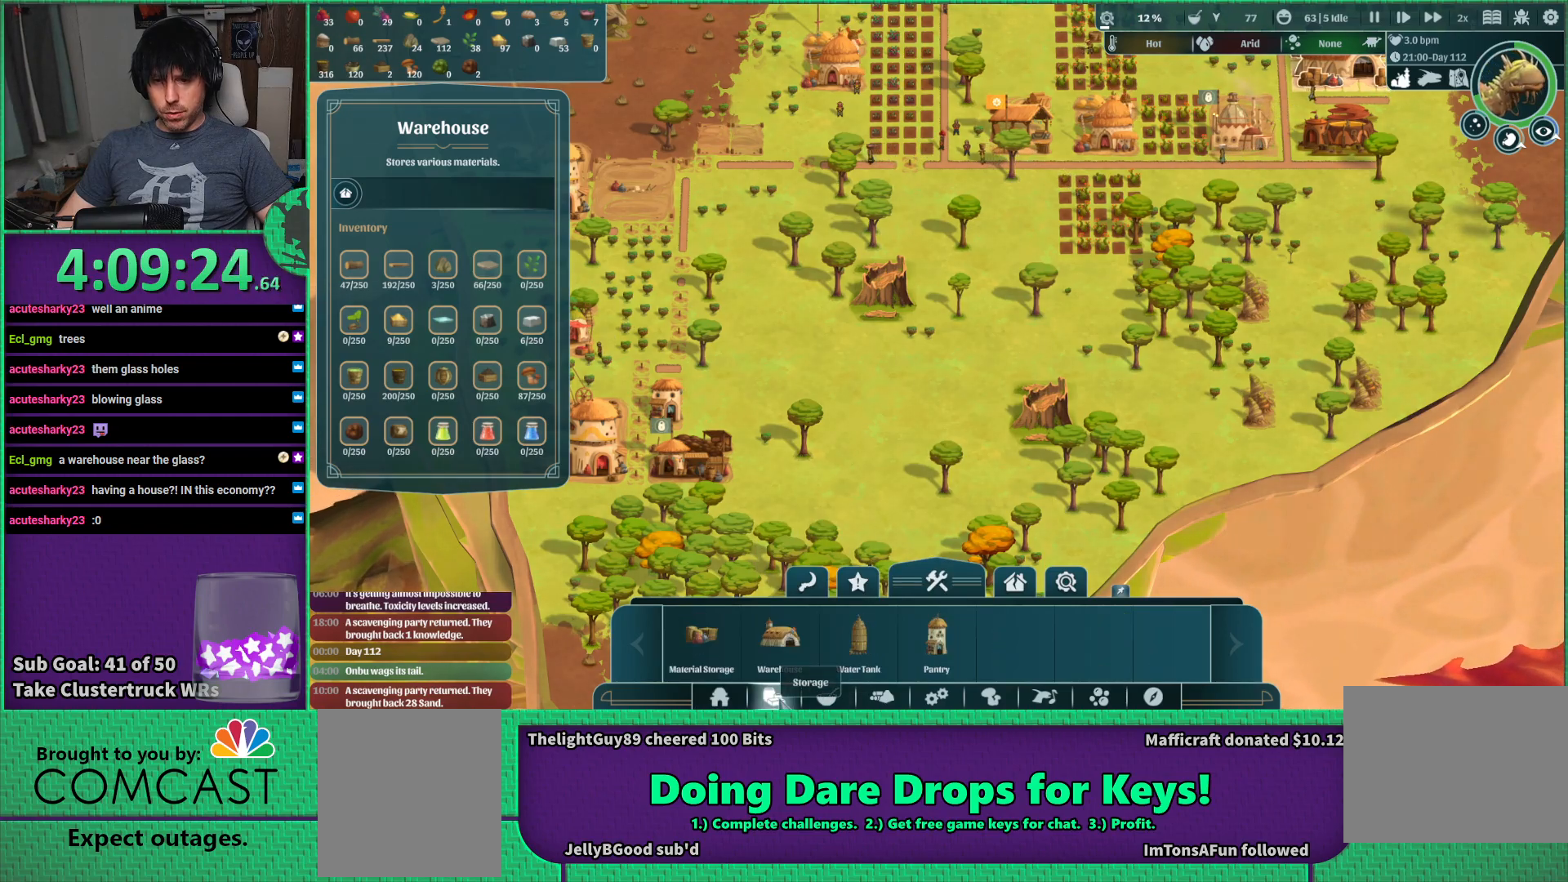
{"keys": [], "events": []}
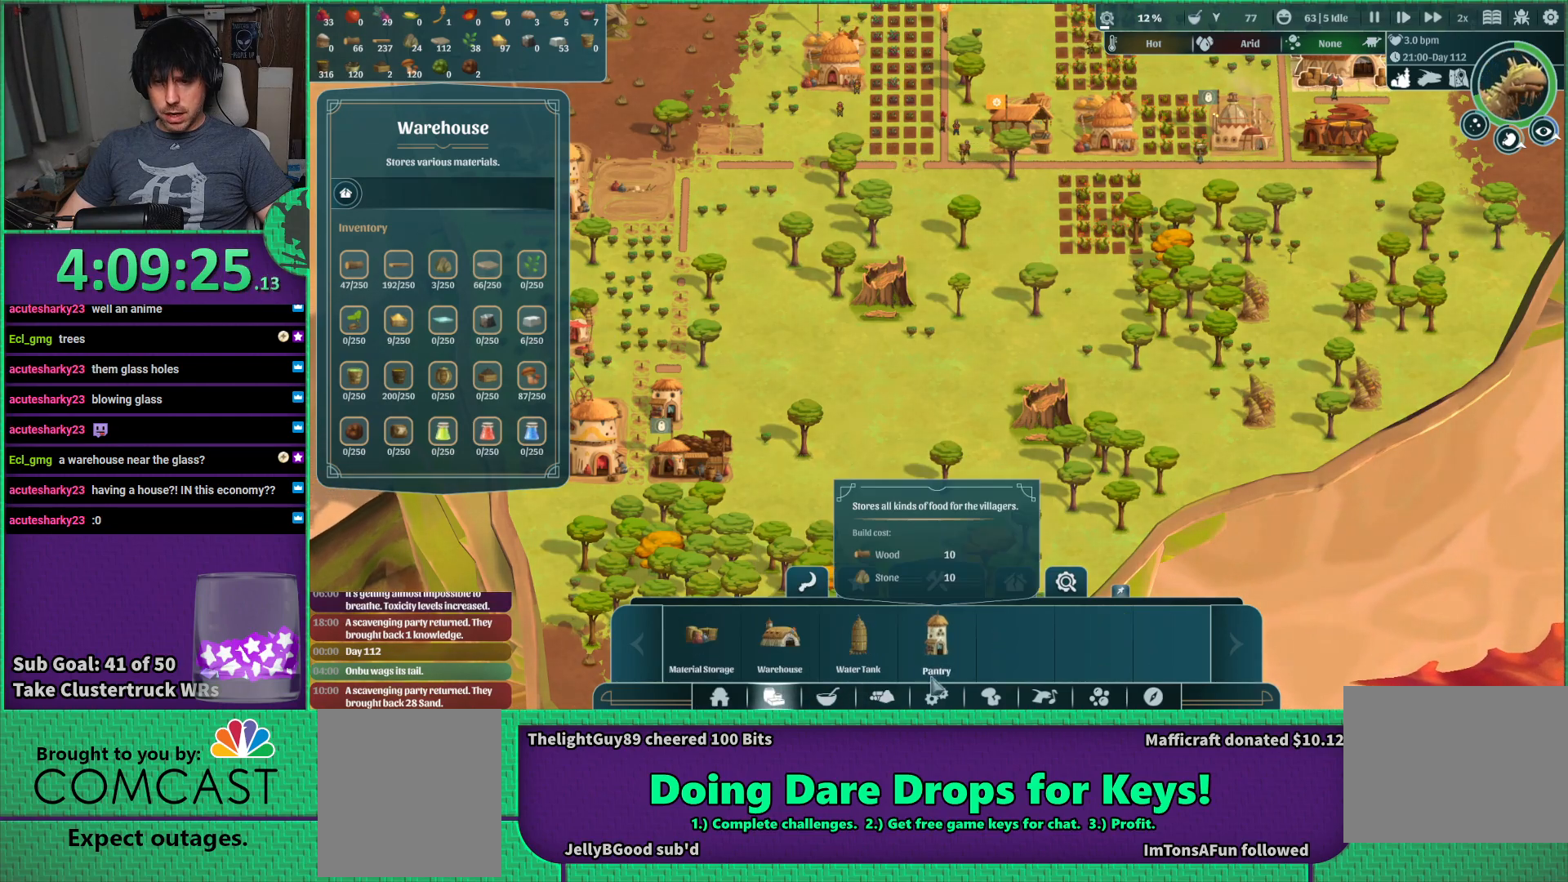
{"keys": [], "events": []}
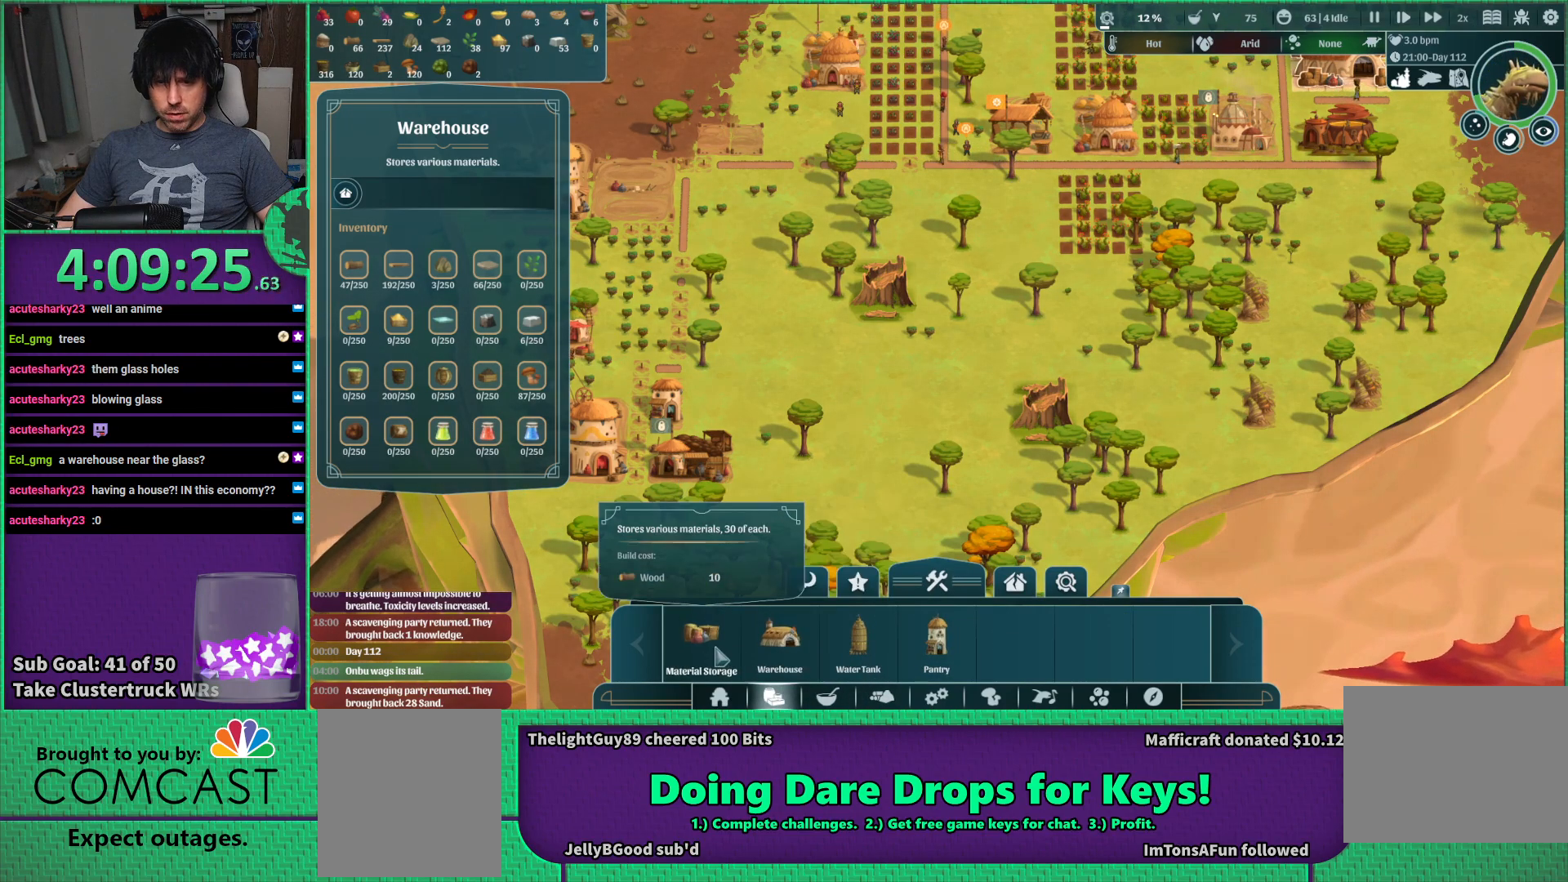
{"keys": [], "events": []}
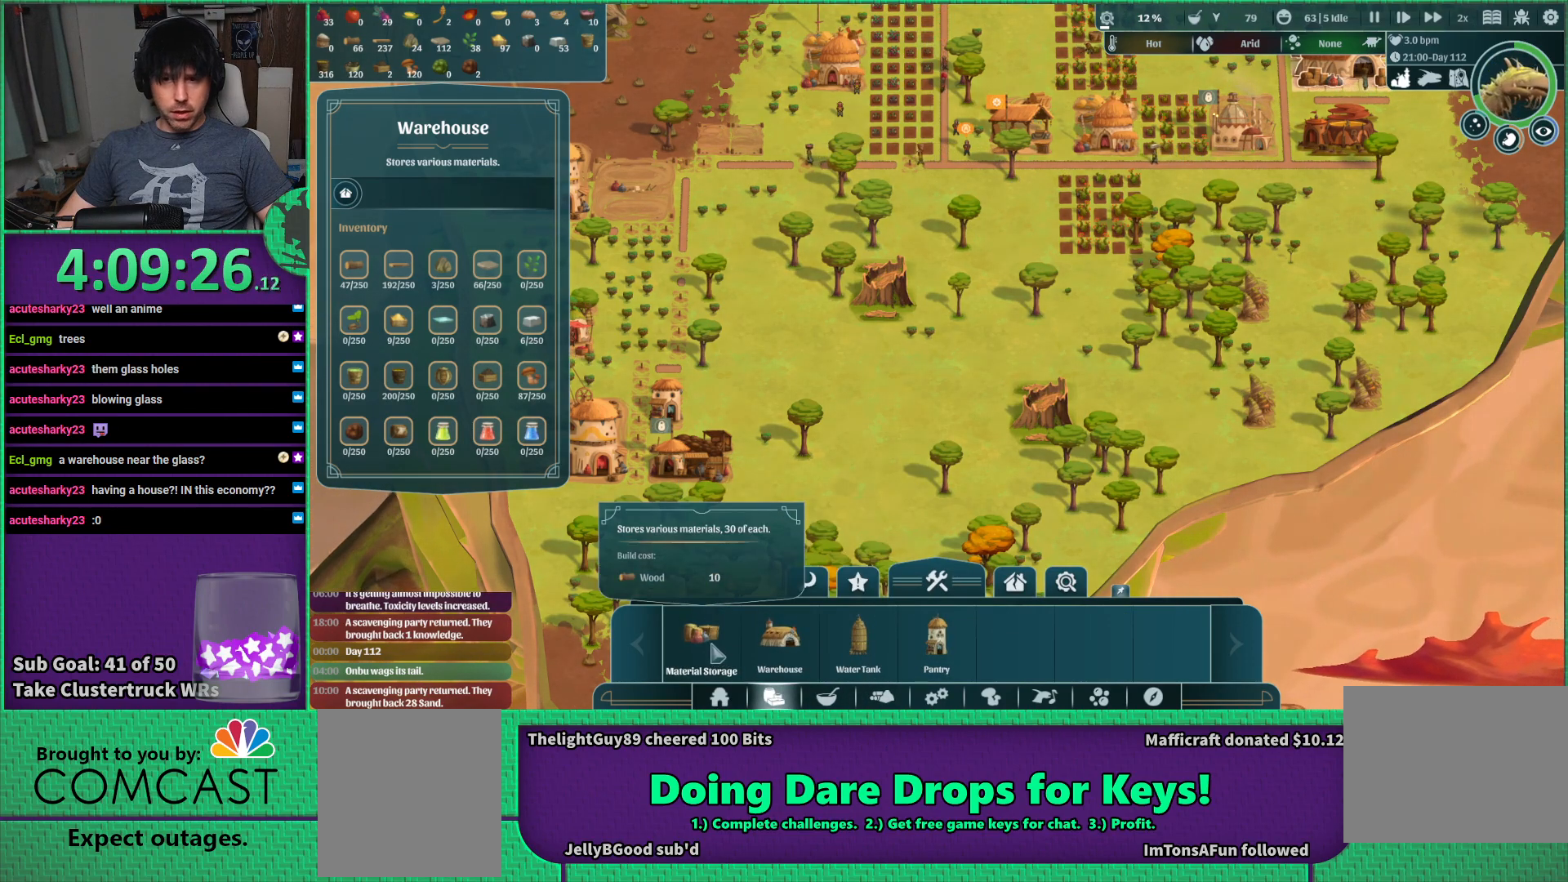
{"keys": [], "events": []}
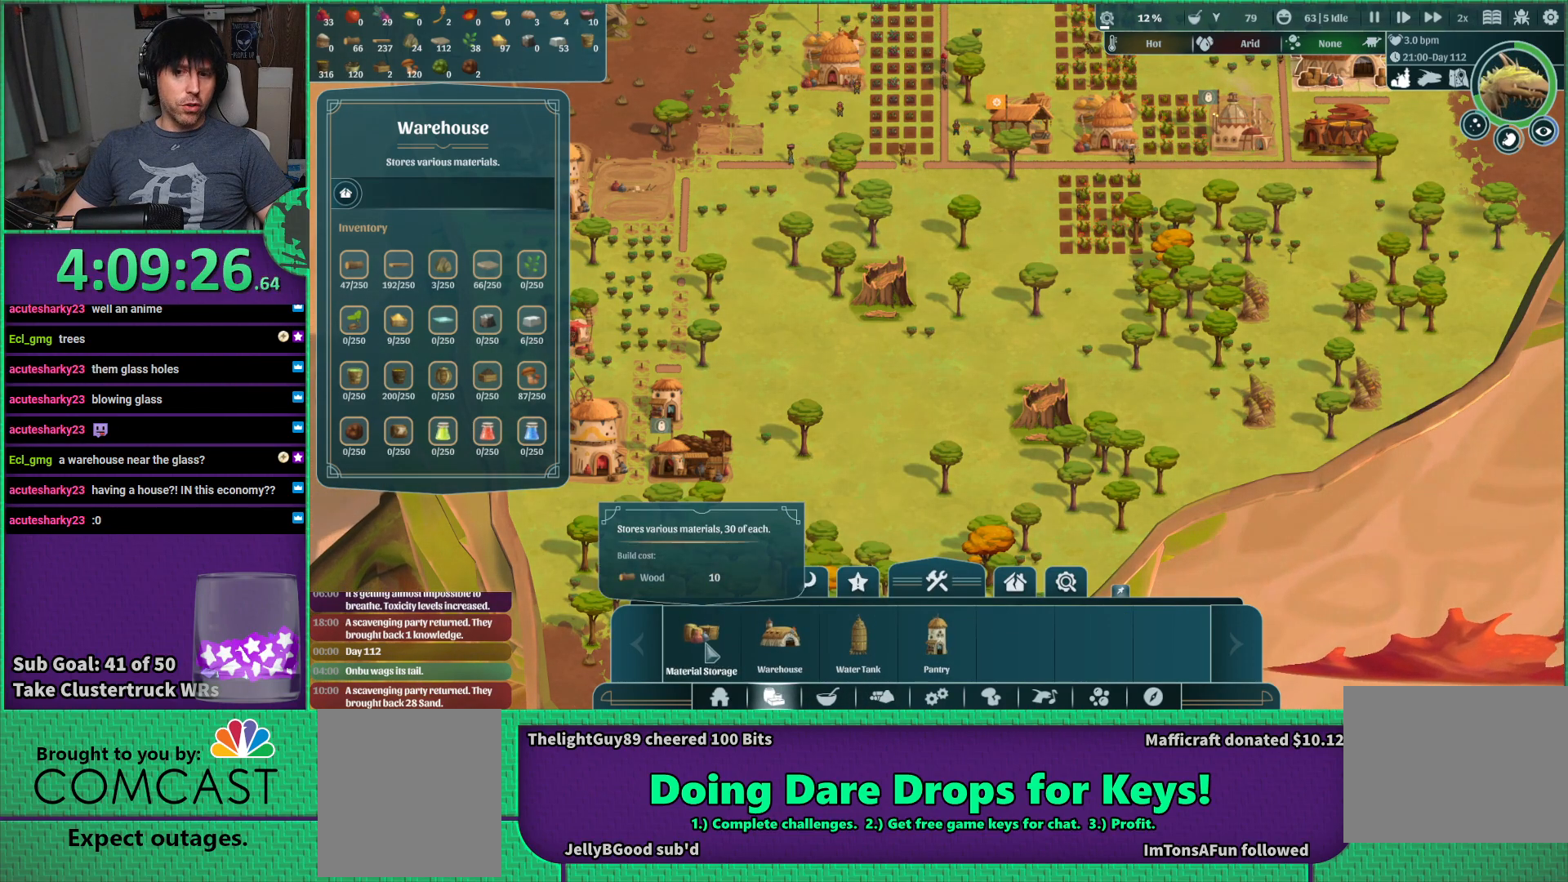
{"keys": [], "events": []}
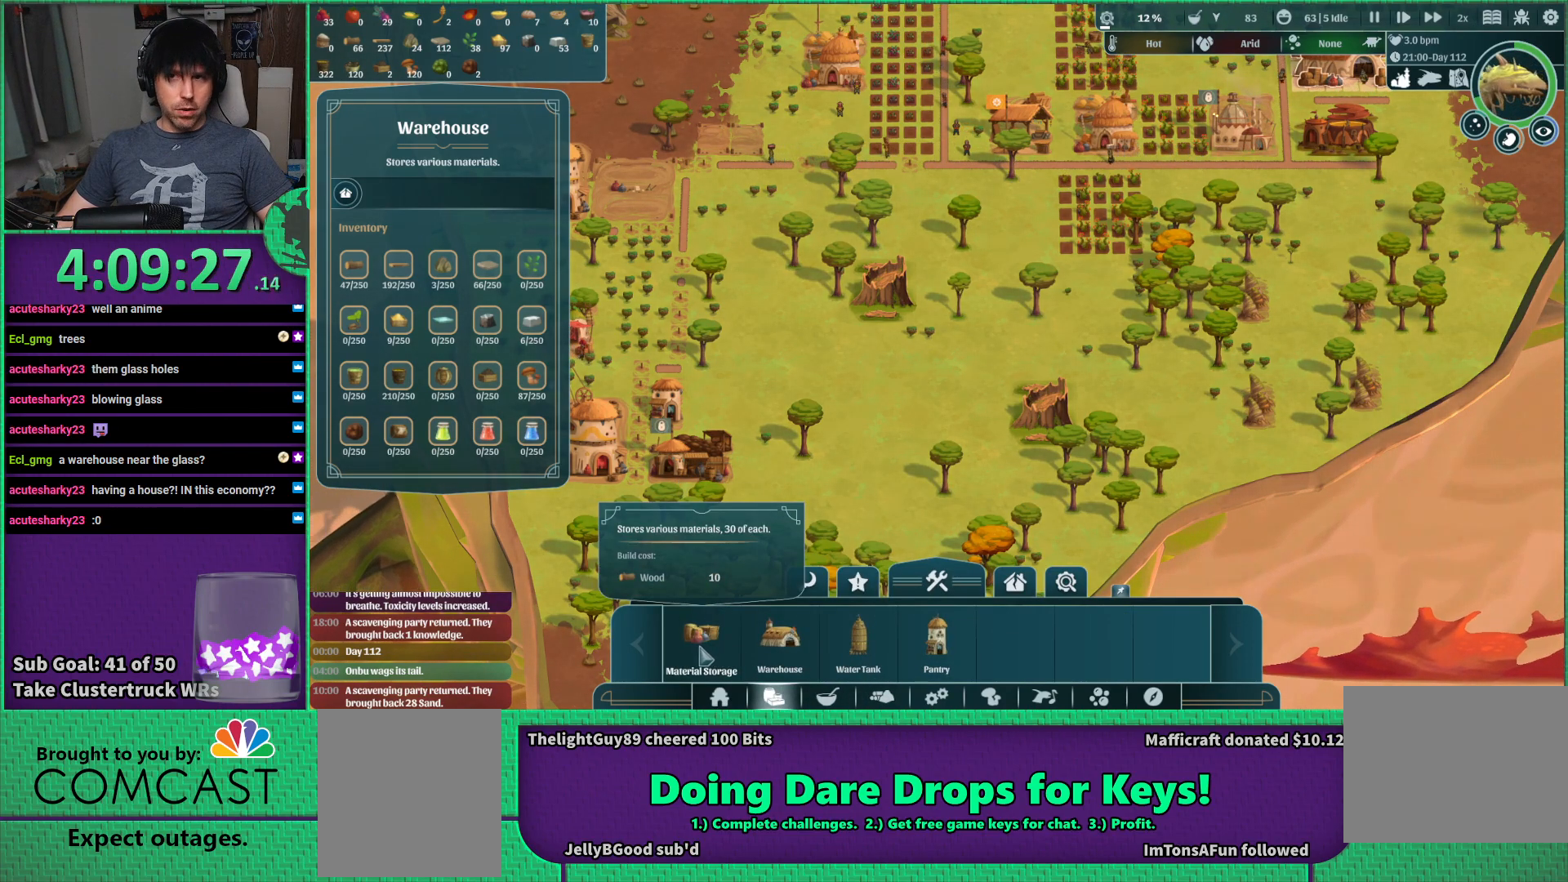
{"keys": ["d", "w"], "events": [[50, "w", "down"], [167, "d", "down"]]}
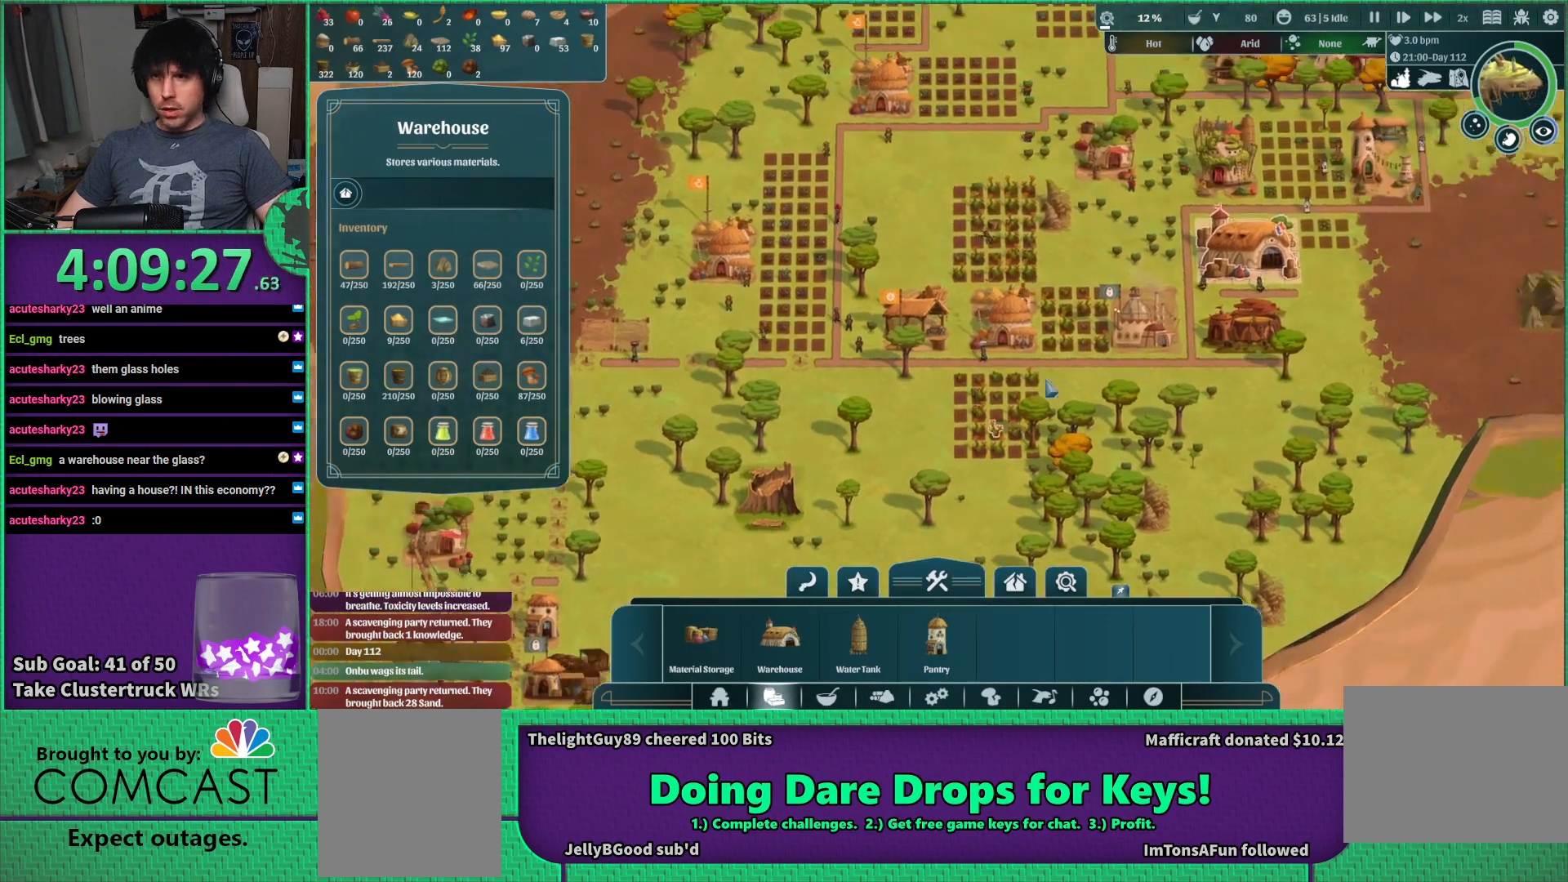
{"keys": [], "events": [[184, "d", "up"], [217, "w", "up"]]}
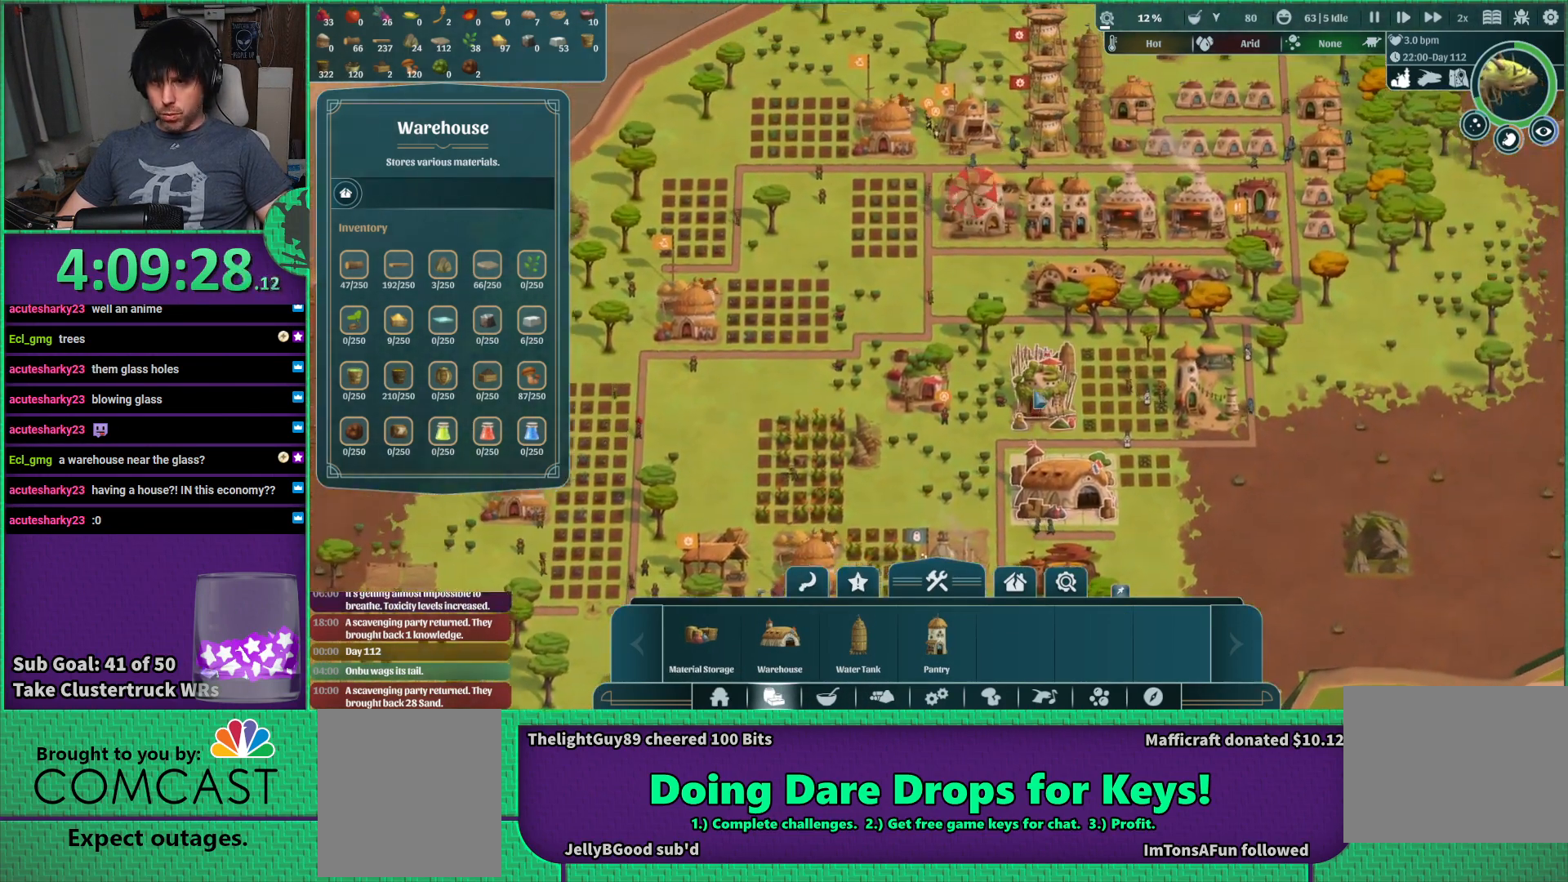
{"keys": [], "events": [[100, "w", "down"], [200, "d", "down"], [300, "w", "up"], [317, "d", "up"]]}
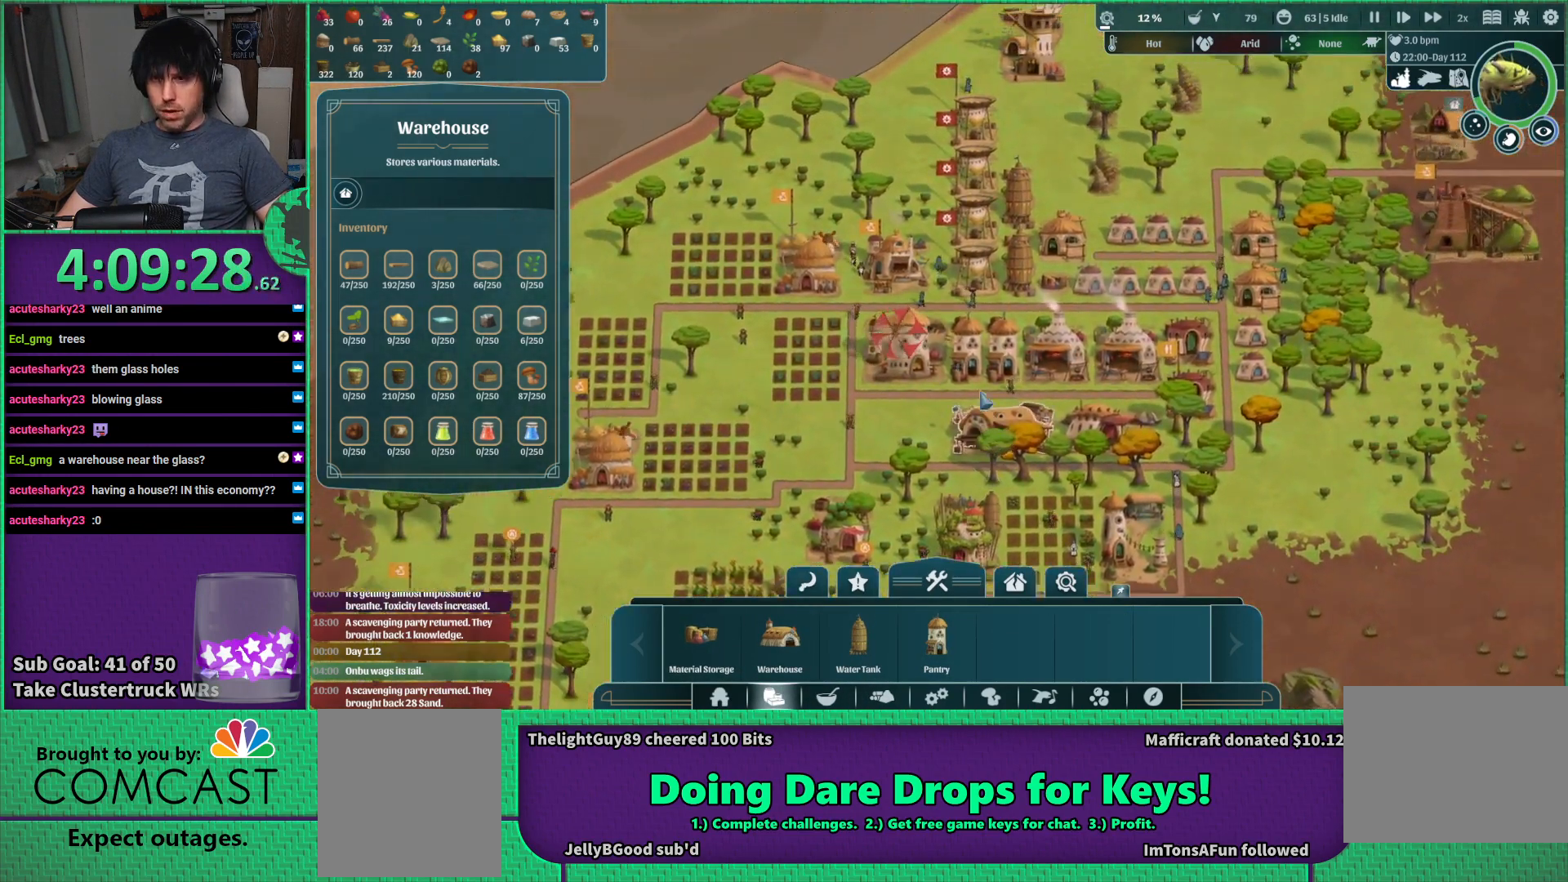
{"keys": [], "events": []}
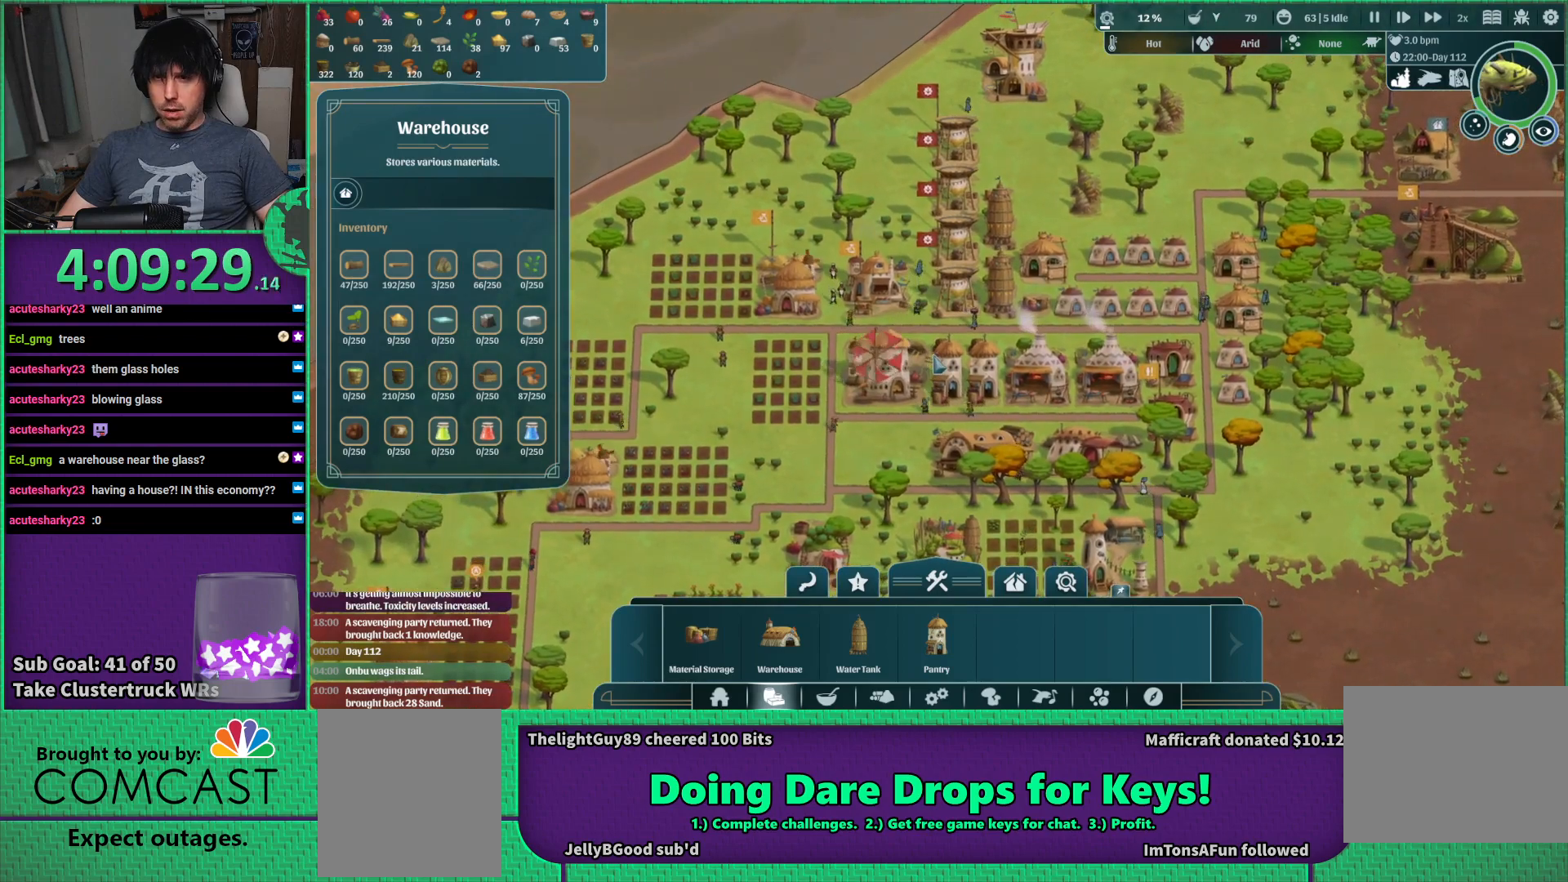
{"keys": ["d"], "events": [[467, "d", "down"]]}
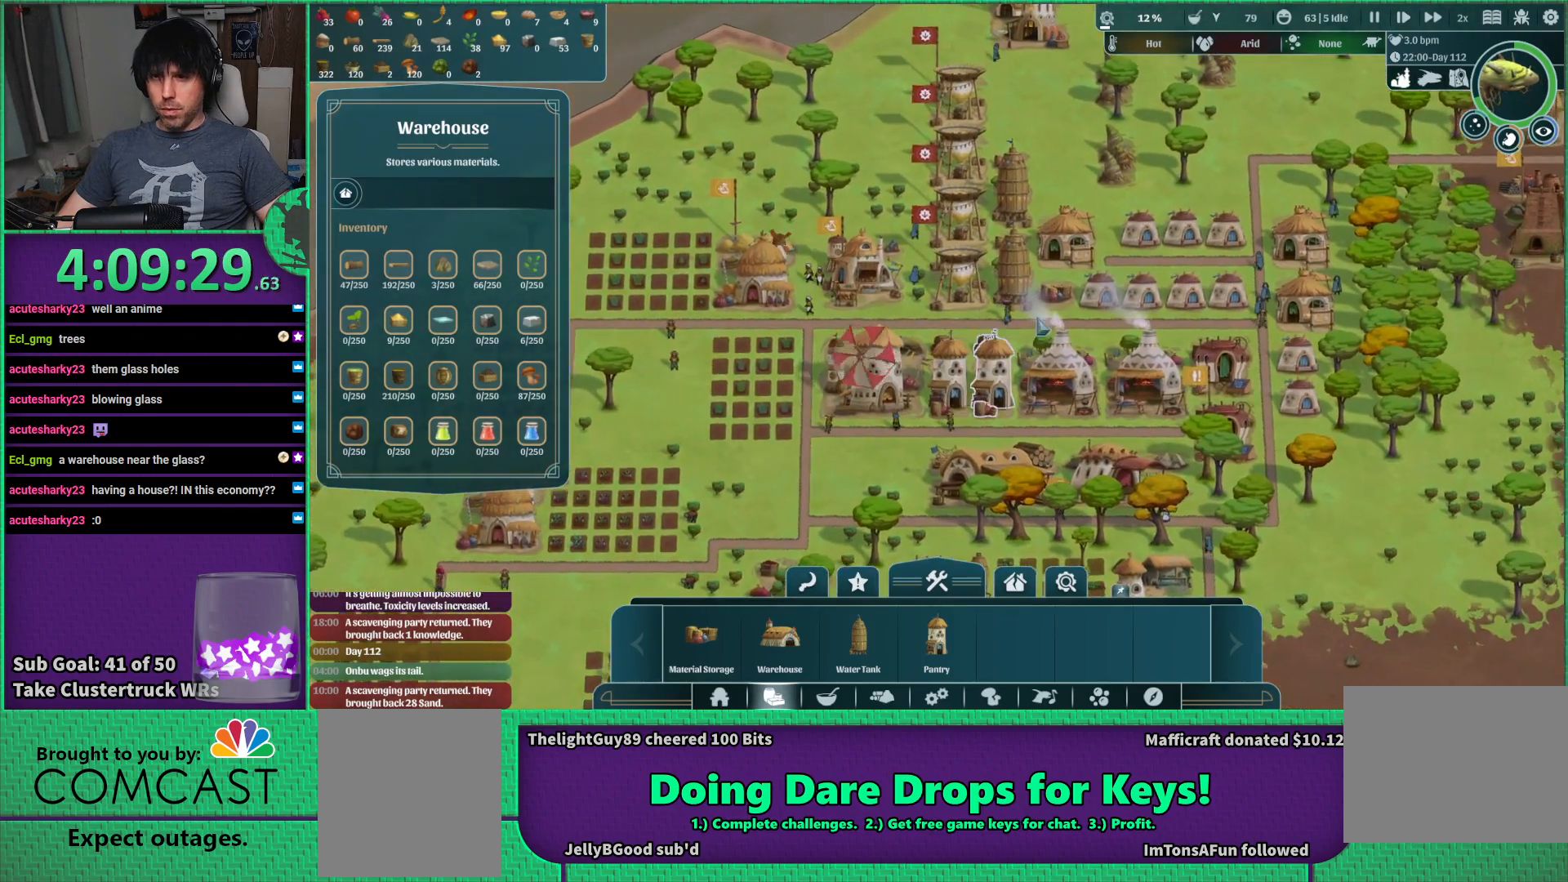
{"keys": [], "events": [[17, "d", "up"]]}